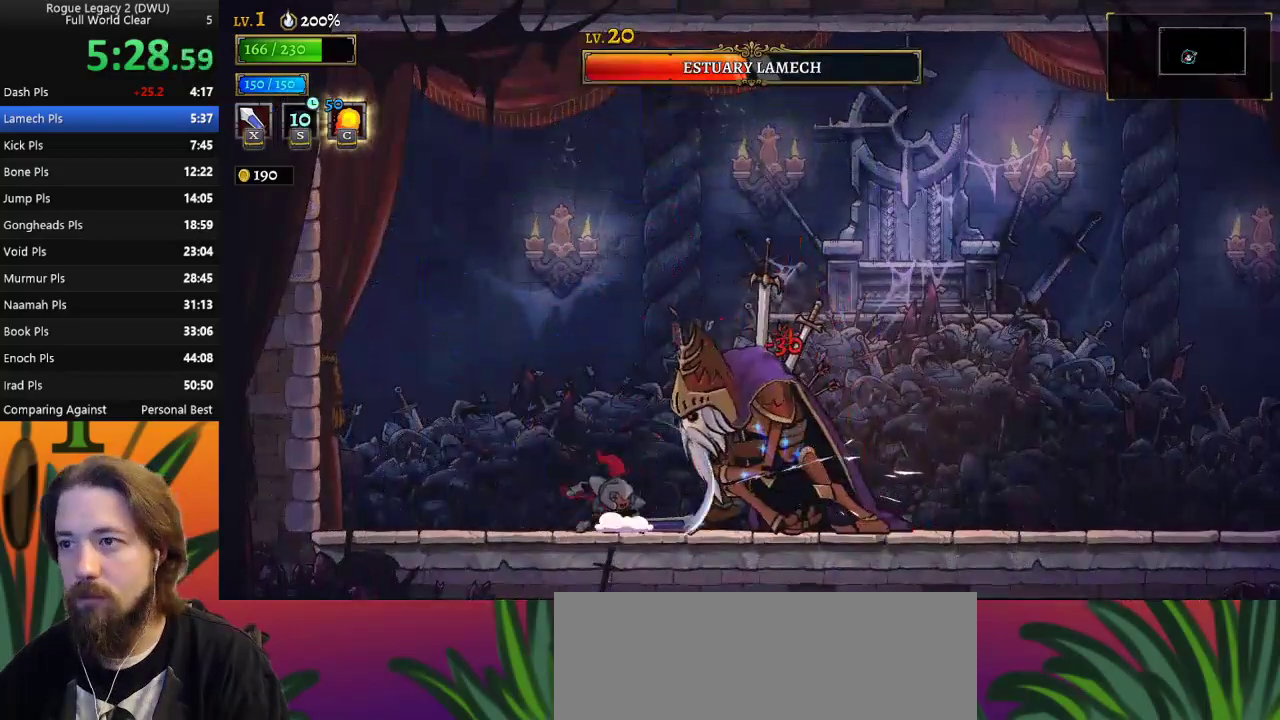
Gameplay with keyboard; each line is a JSON object with the keys held at the frame after it. "events" lists presses ("down") and releases ("up") of "a", "c", "d", "down", "left", "right", "s", "up", "x" and "z" between this image and that frame as [ms after this image, input, new state], when the widget could be followed in between. No other keys are recorded. Mouse input is not recorded.
{"keys": [], "events": [[67, "left", "up"], [67, "right", "down"], [167, "x", "down"], [217, "right", "up"], [250, "x", "up"], [300, "c", "down"], [350, "c", "up"]]}
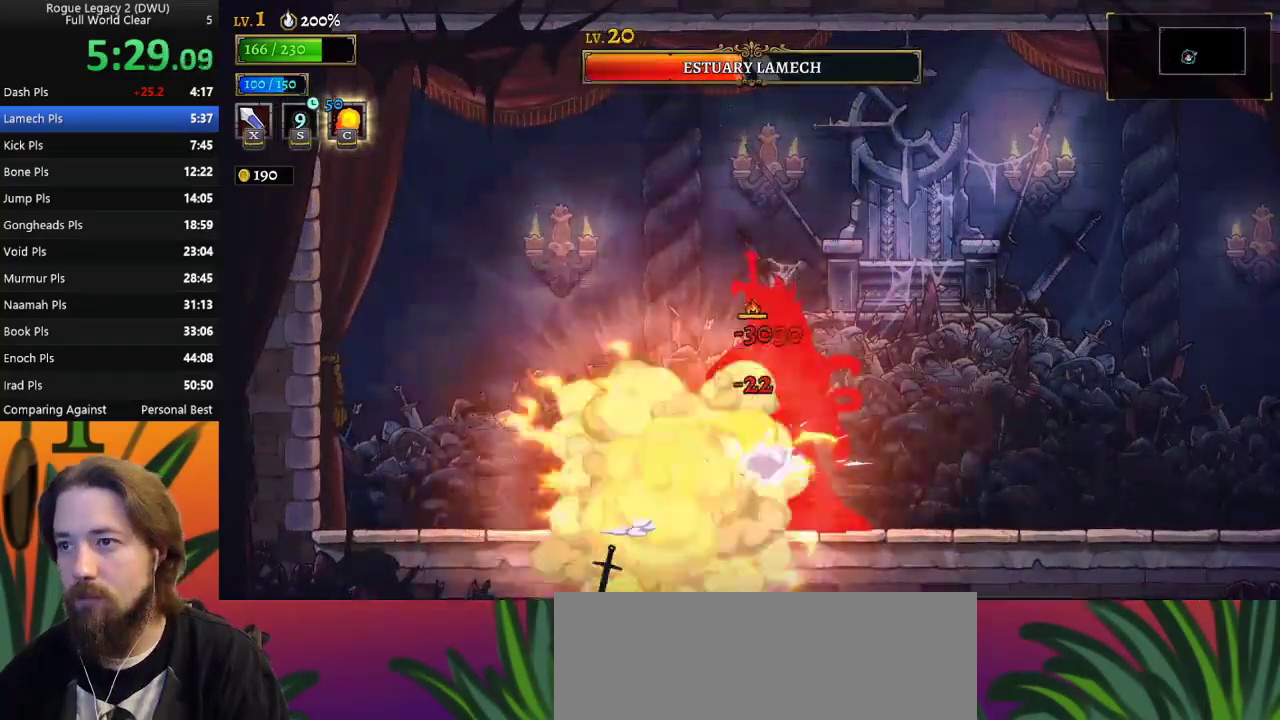
{"keys": ["left", "z"], "events": [[317, "x", "down"], [417, "left", "down"], [450, "x", "up"], [450, "z", "down"]]}
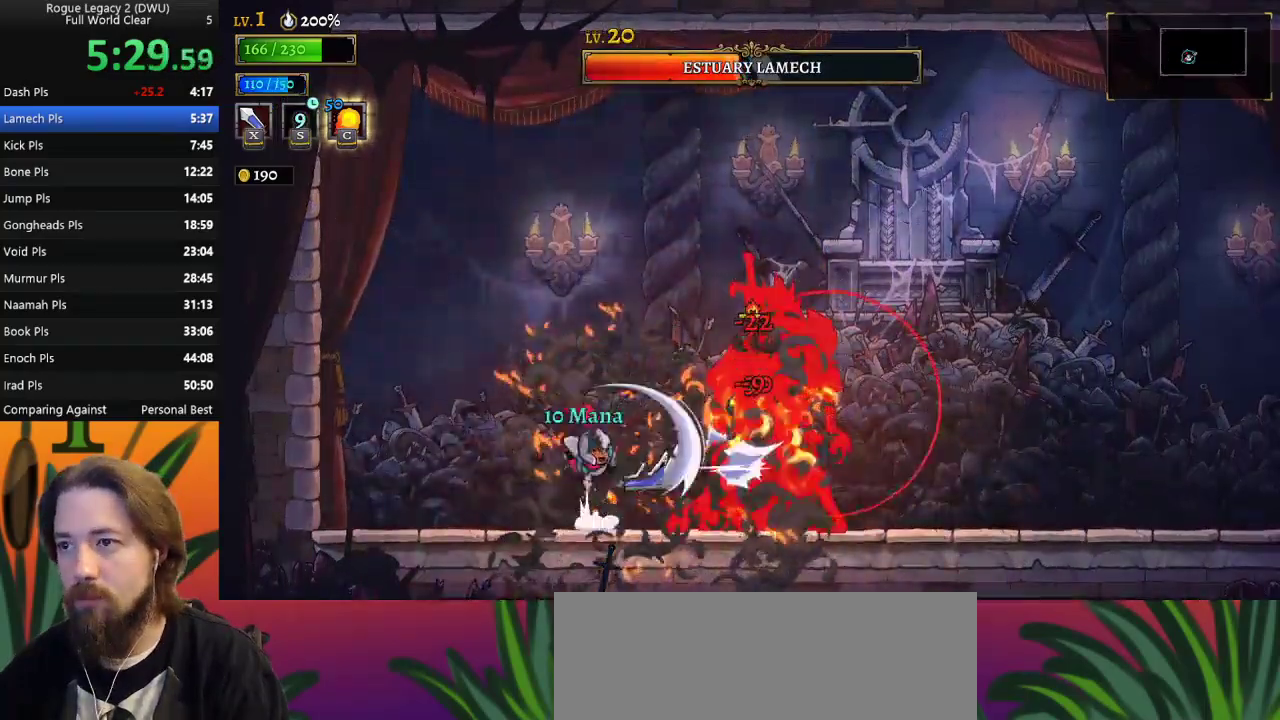
{"keys": ["left", "x"], "events": [[133, "left", "up"], [200, "right", "down"], [350, "right", "up"], [350, "z", "up"], [383, "left", "down"], [483, "x", "down"]]}
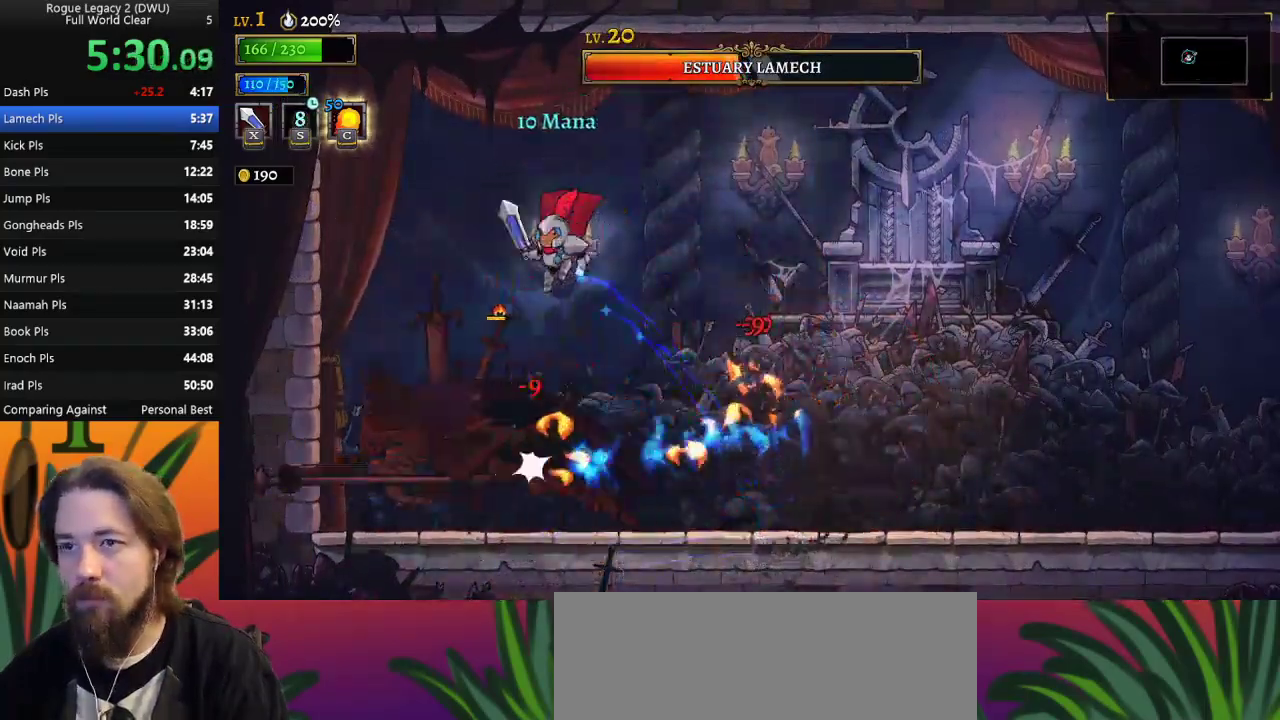
{"keys": ["left", "x"], "events": [[67, "x", "up"], [117, "left", "up"], [117, "right", "down"], [400, "right", "up"], [450, "left", "down"], [500, "x", "down"]]}
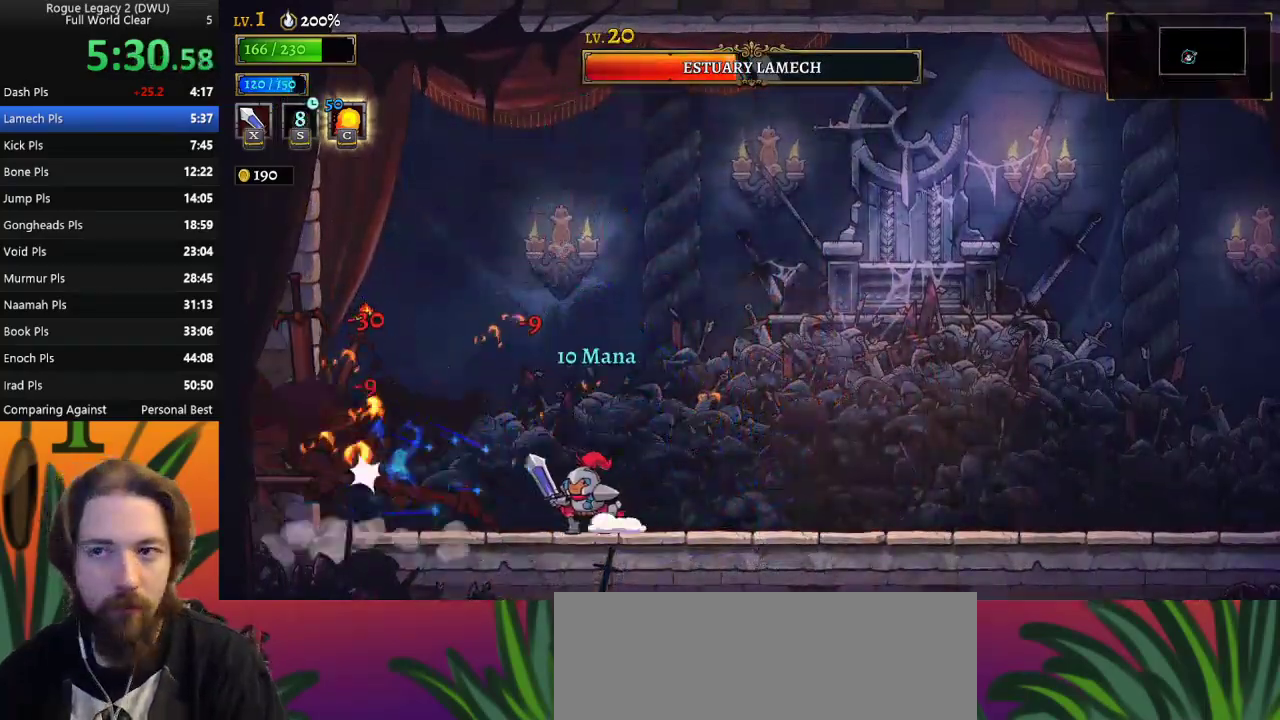
{"keys": ["x"], "events": [[83, "x", "up"], [133, "left", "up"], [467, "x", "down"]]}
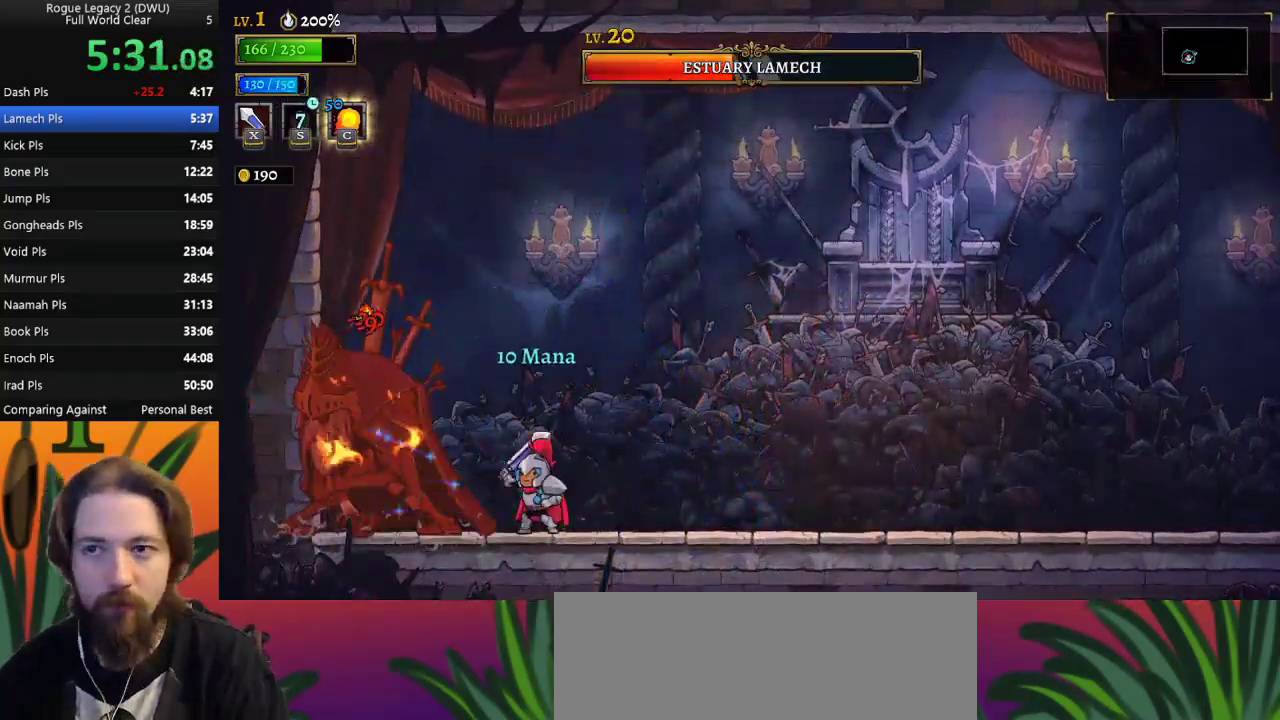
{"keys": ["x"], "events": [[50, "x", "up"], [383, "x", "down"]]}
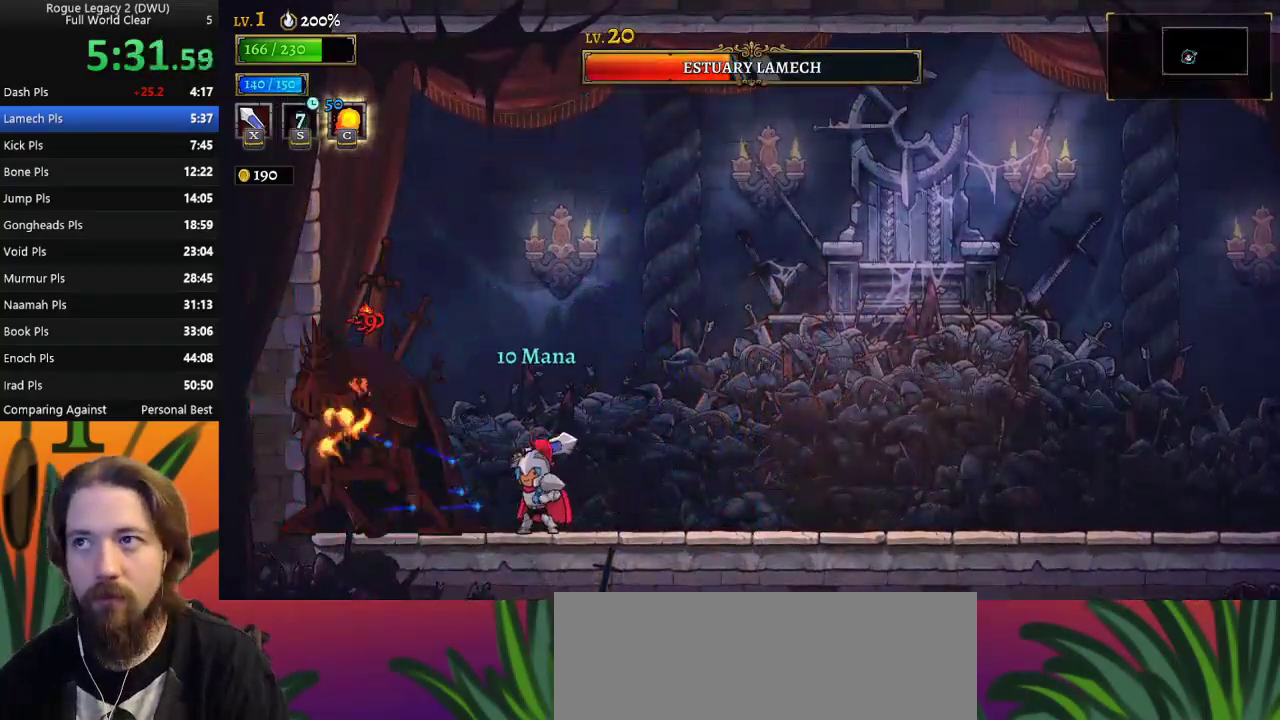
{"keys": [], "events": [[33, "x", "up"], [367, "x", "down"], [450, "x", "up"]]}
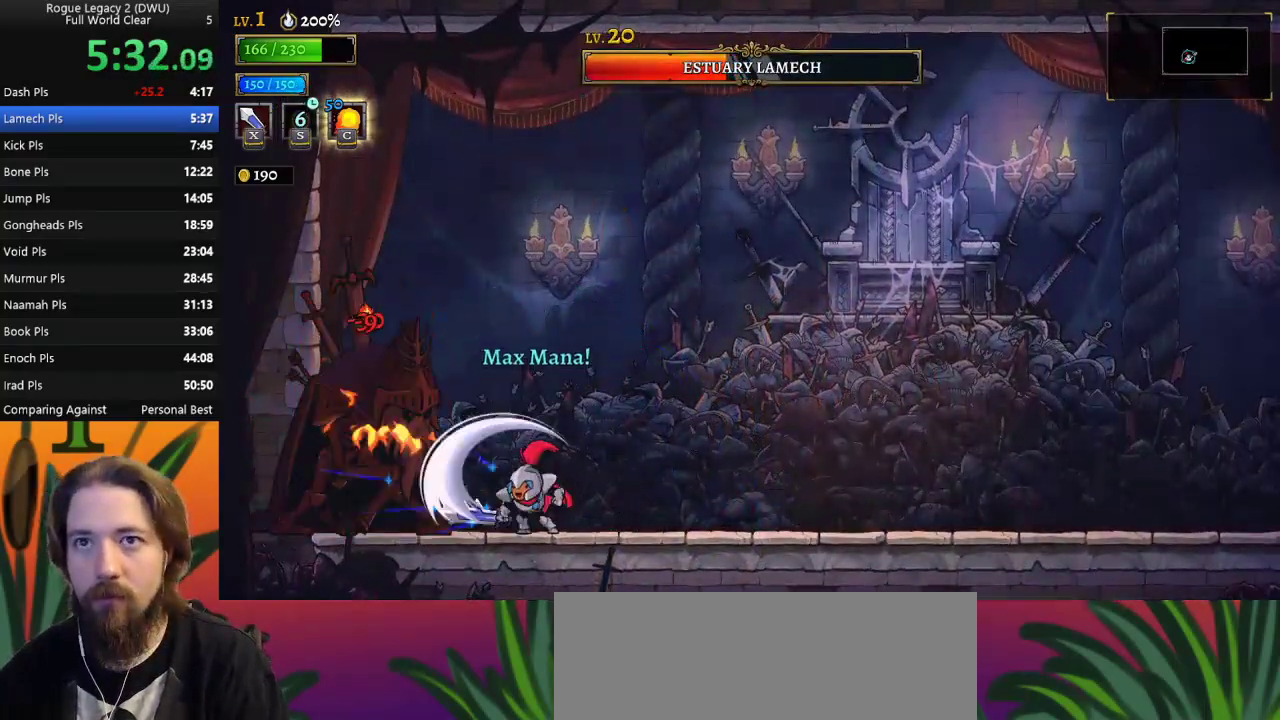
{"keys": ["c"], "events": [[333, "x", "down"], [433, "x", "up"], [467, "c", "down"]]}
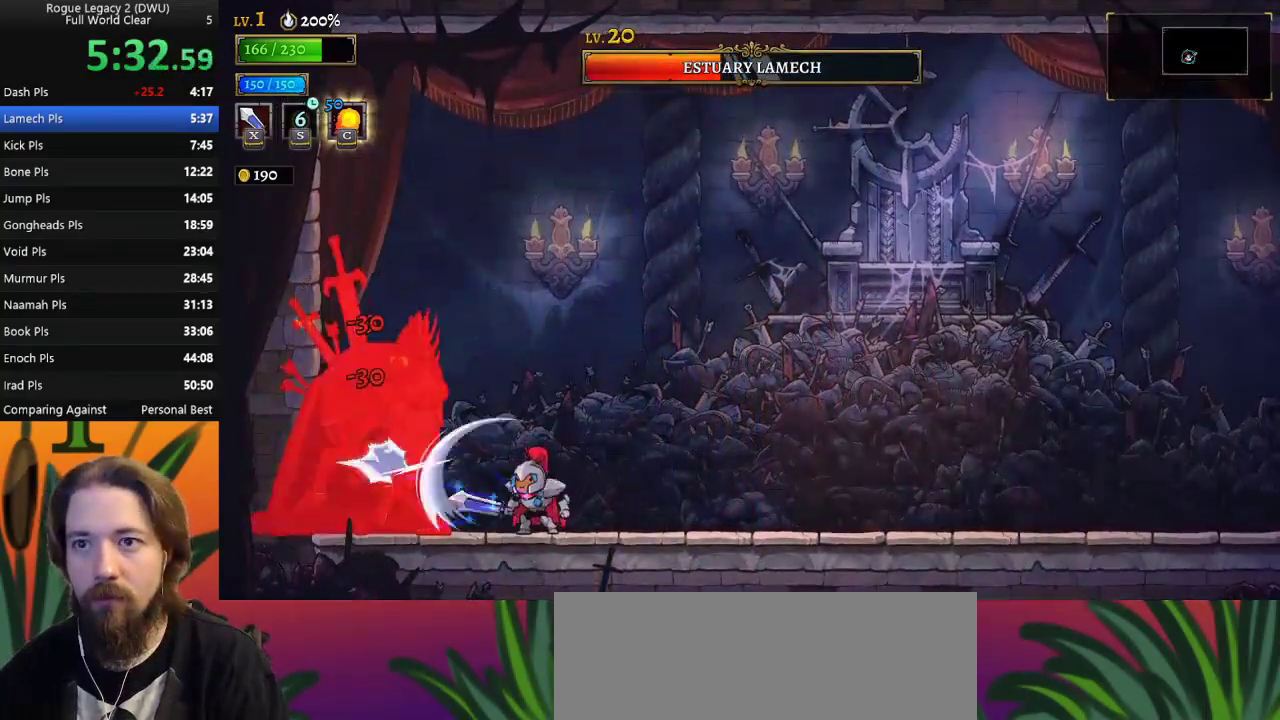
{"keys": ["x"], "events": [[67, "c", "up"], [450, "x", "down"]]}
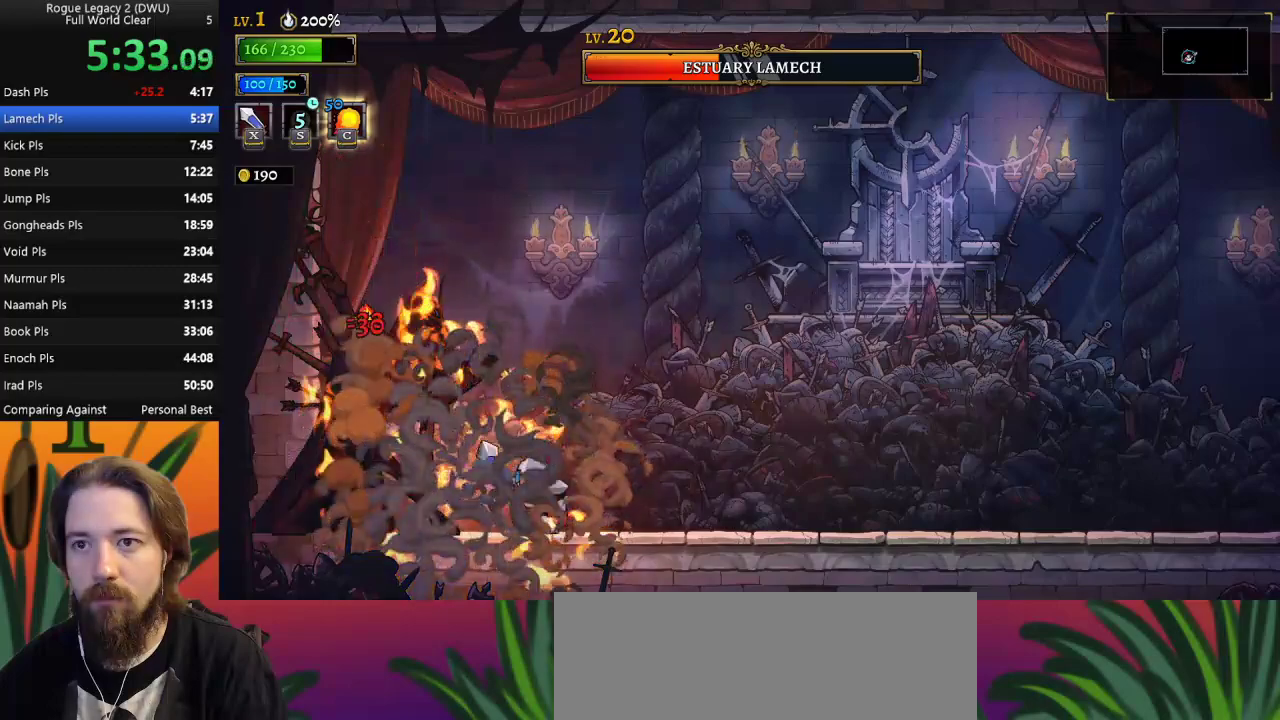
{"keys": ["left"], "events": [[33, "x", "up"], [83, "right", "down"], [133, "d", "down"], [417, "d", "up"], [450, "left", "down"], [450, "right", "up"]]}
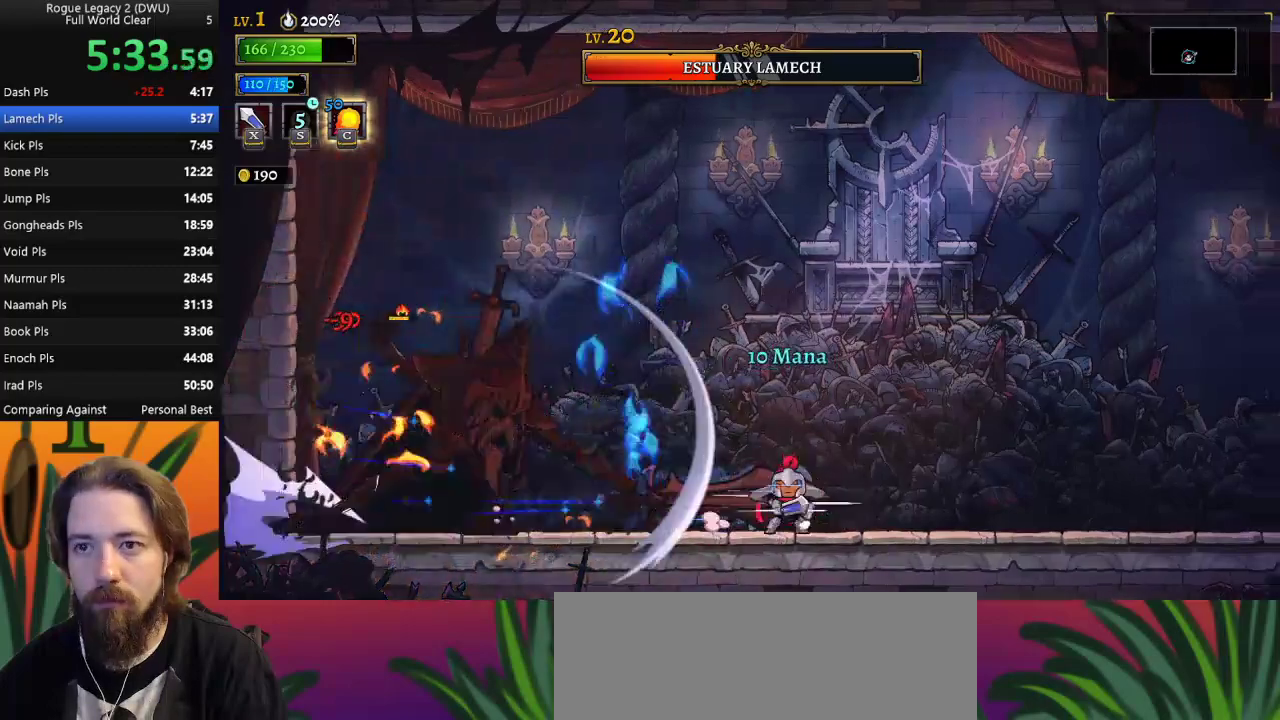
{"keys": ["down", "left", "z"], "events": [[233, "x", "down"], [233, "z", "down"], [433, "down", "down"], [483, "x", "up"]]}
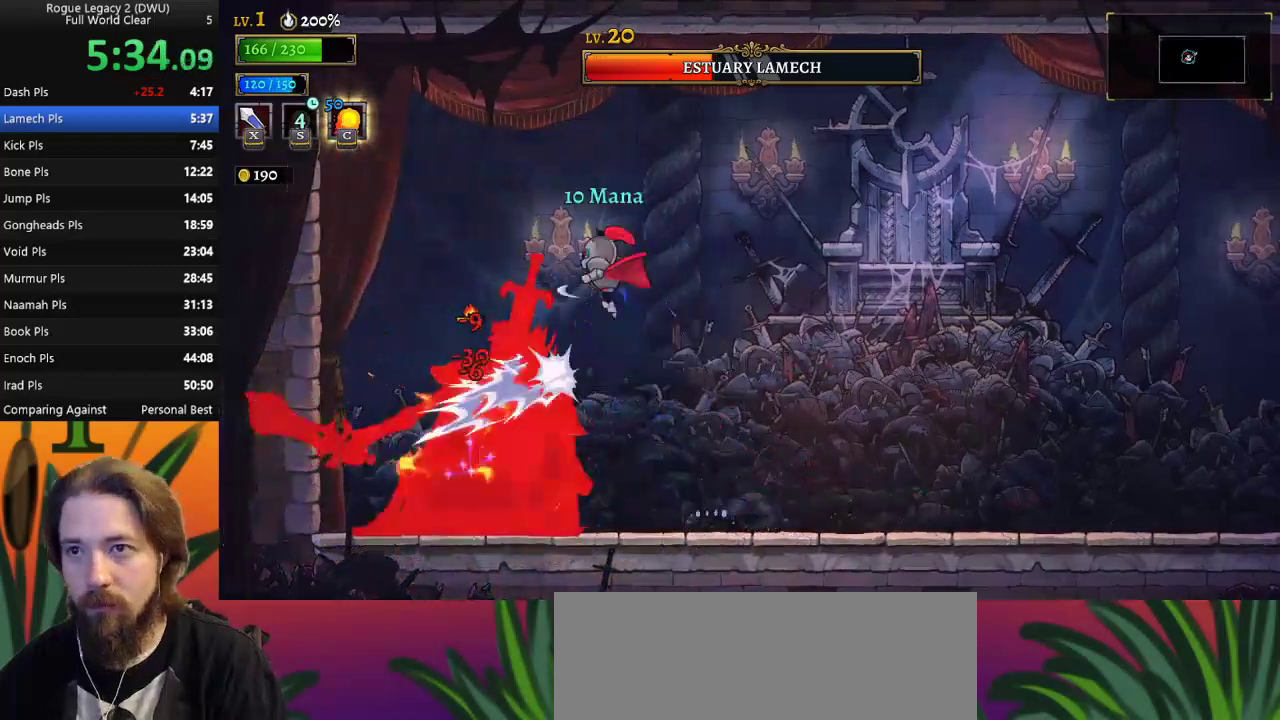
{"keys": ["right"], "events": [[33, "z", "up"], [83, "a", "down"], [83, "down", "up"], [233, "a", "up"], [333, "left", "up"], [367, "right", "down"]]}
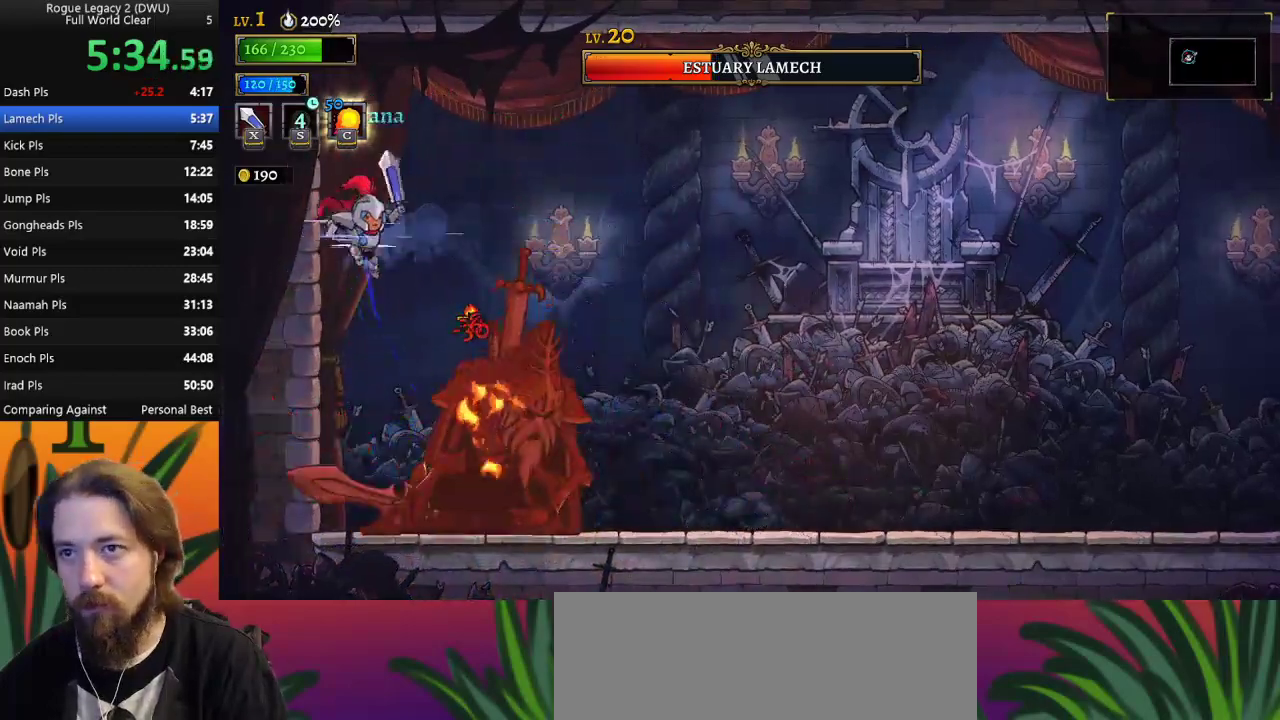
{"keys": ["x"], "events": [[17, "right", "up"], [83, "x", "down"], [117, "x", "up"], [500, "x", "down"]]}
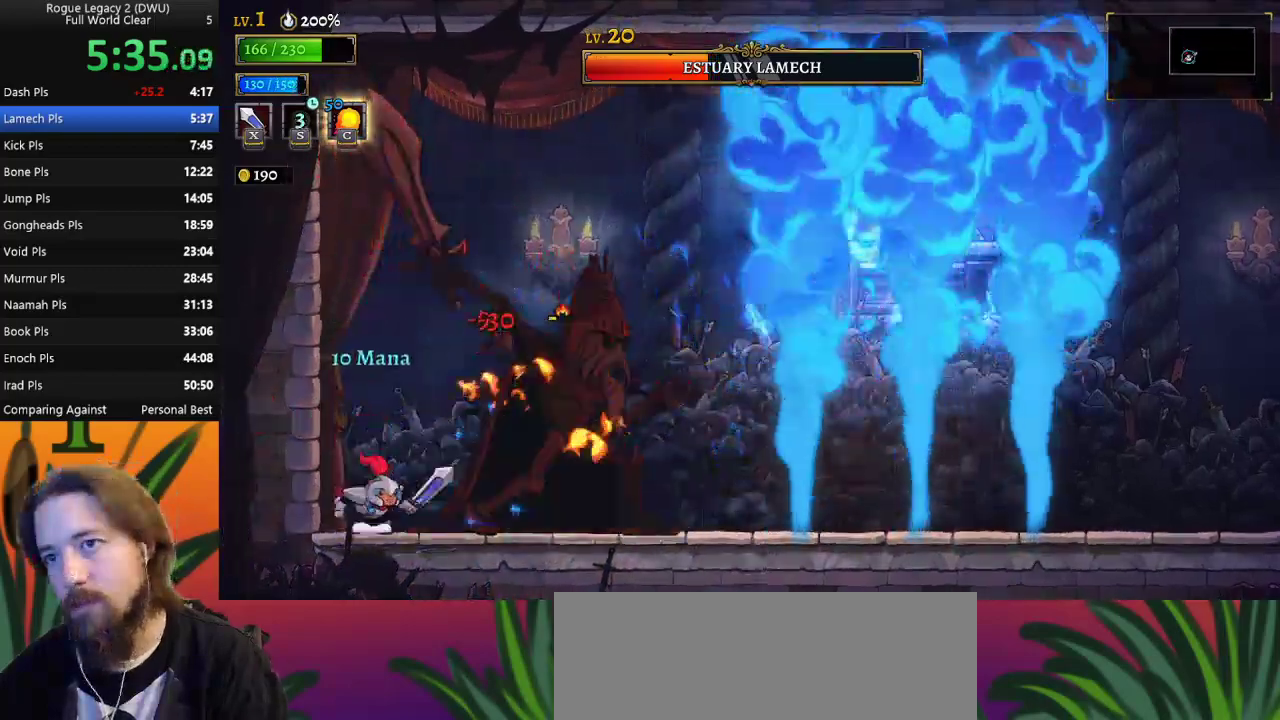
{"keys": ["x"], "events": [[133, "x", "up"], [183, "right", "down"], [283, "right", "up"], [467, "x", "down"]]}
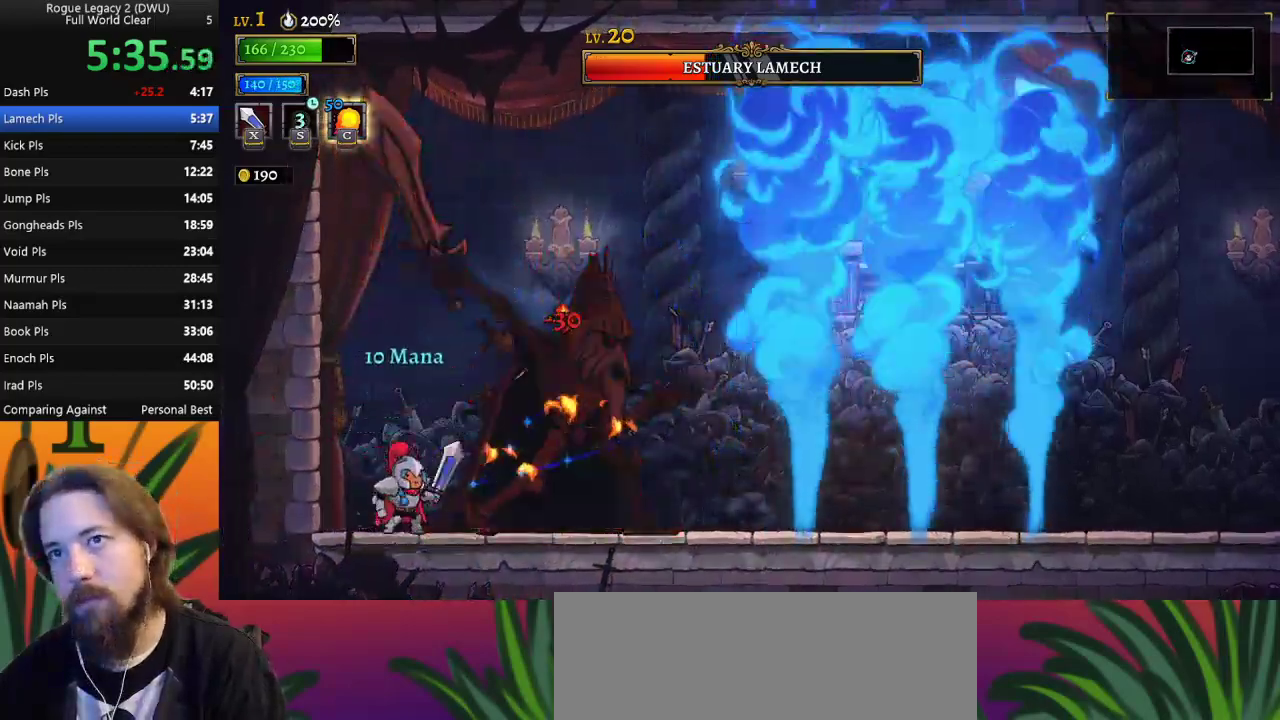
{"keys": ["x"], "events": [[67, "x", "up"], [450, "x", "down"]]}
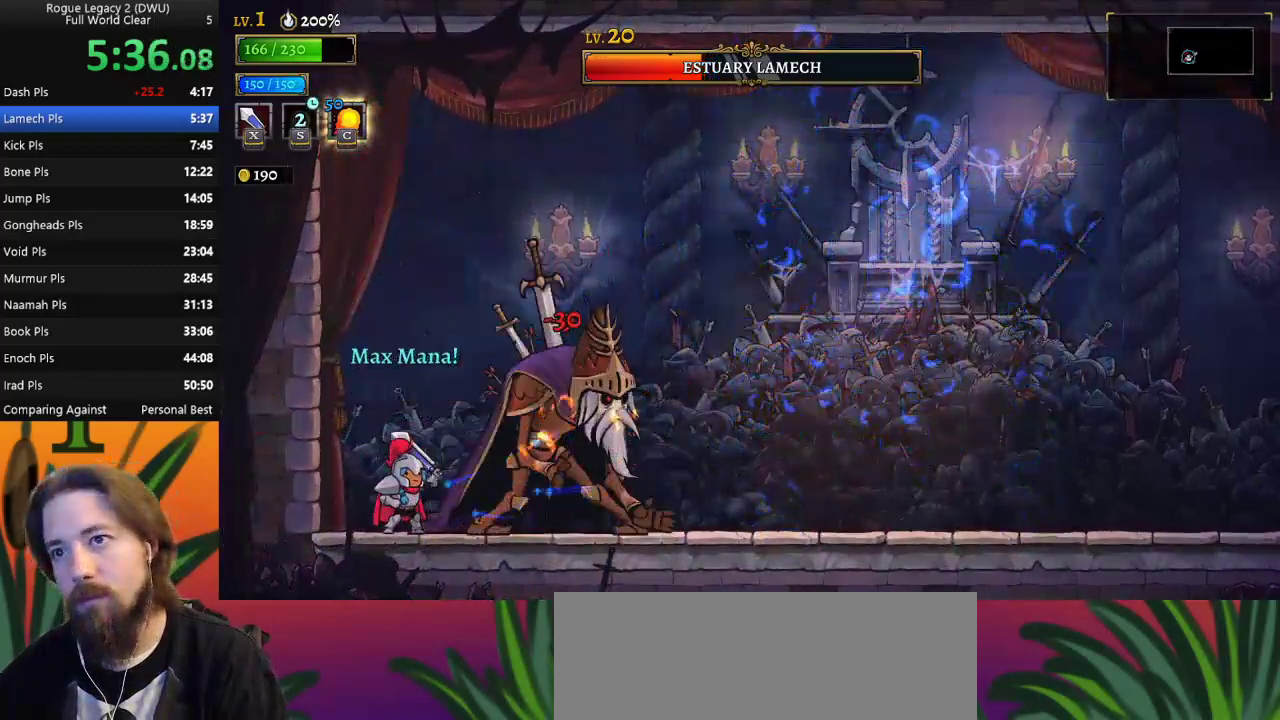
{"keys": [], "events": [[50, "x", "up"], [83, "c", "down"], [183, "c", "up"]]}
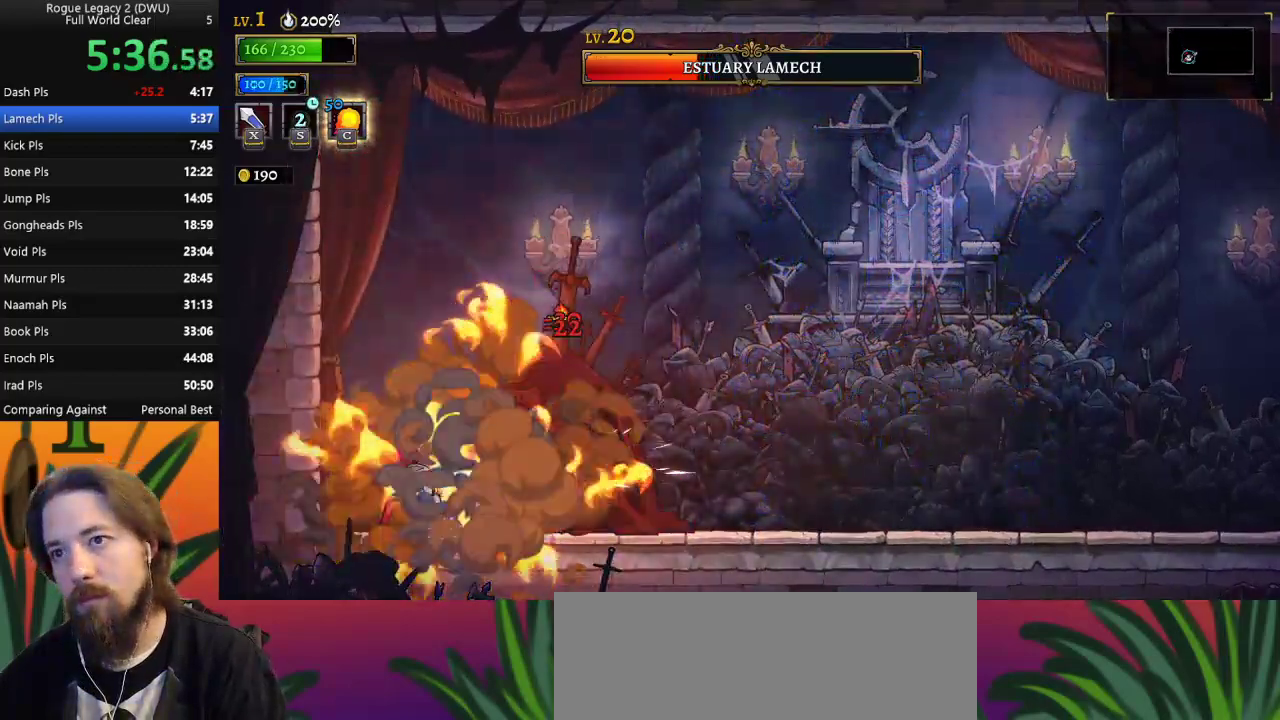
{"keys": [], "events": [[100, "x", "down"], [200, "x", "up"]]}
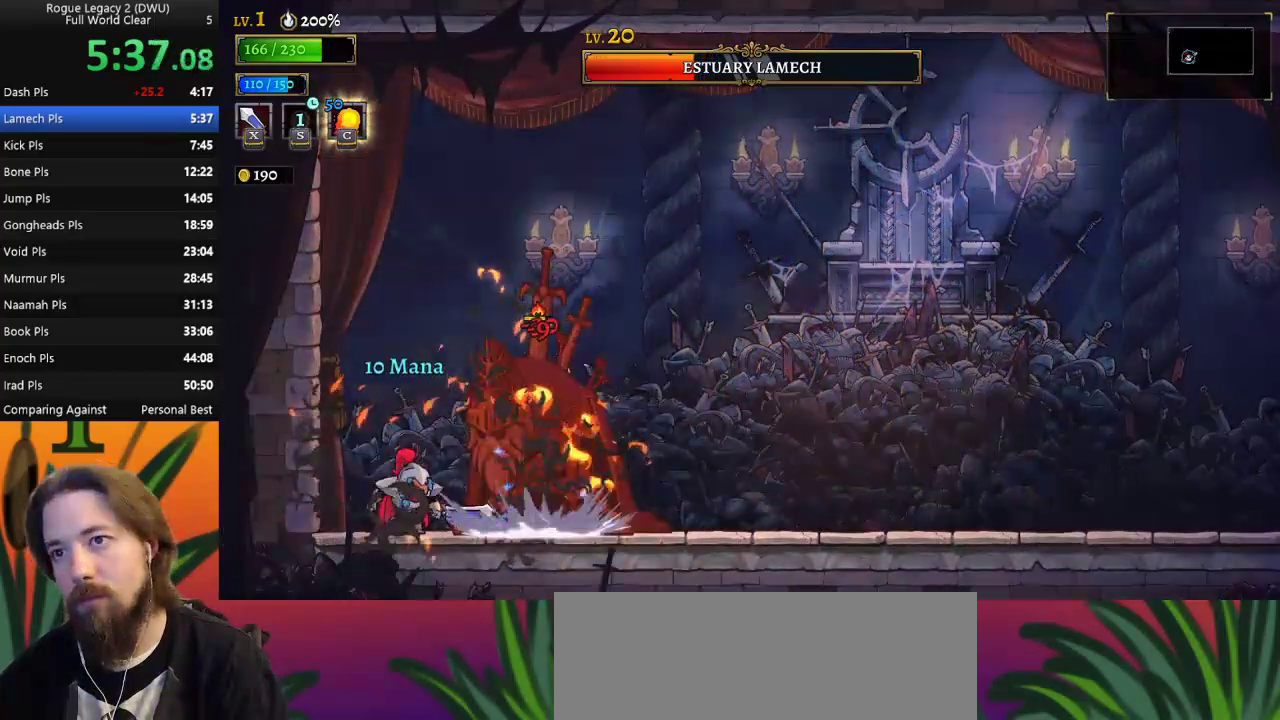
{"keys": [], "events": [[67, "x", "down"], [167, "x", "up"], [250, "left", "down"], [350, "left", "up"], [450, "right", "down"], [483, "right", "up"]]}
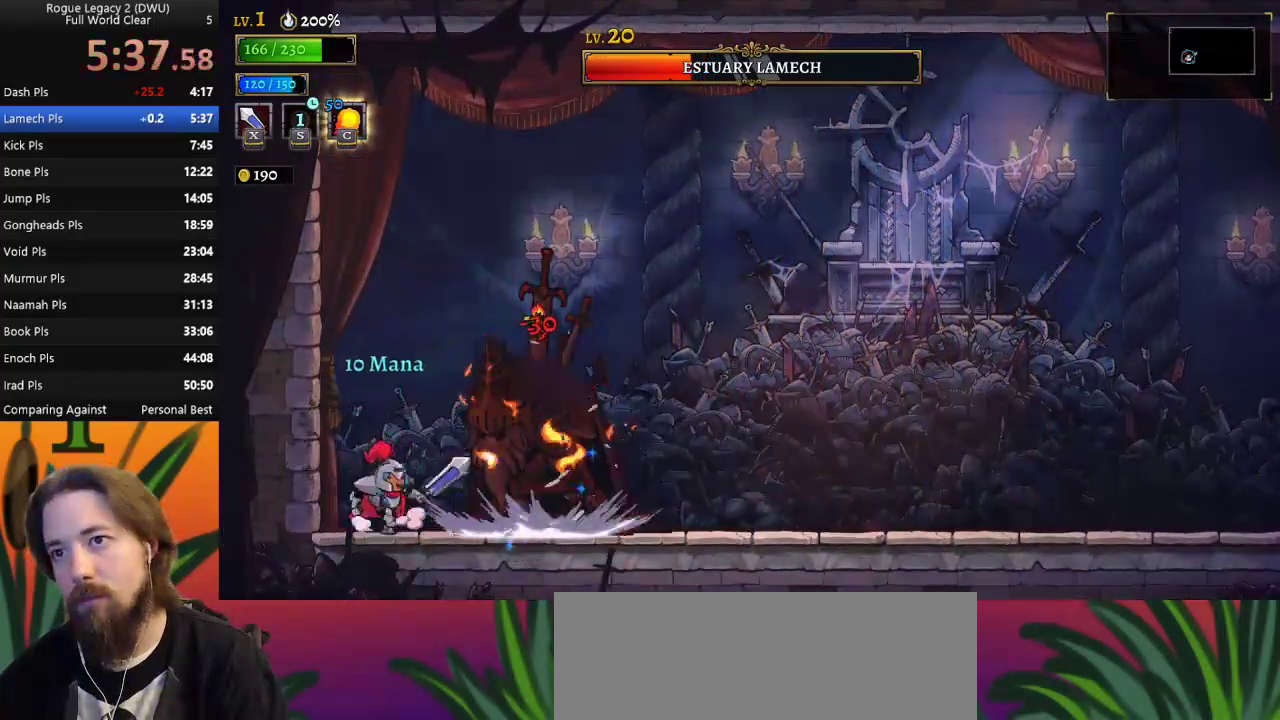
{"keys": ["right"], "events": [[33, "x", "down"], [133, "x", "up"], [183, "right", "down"]]}
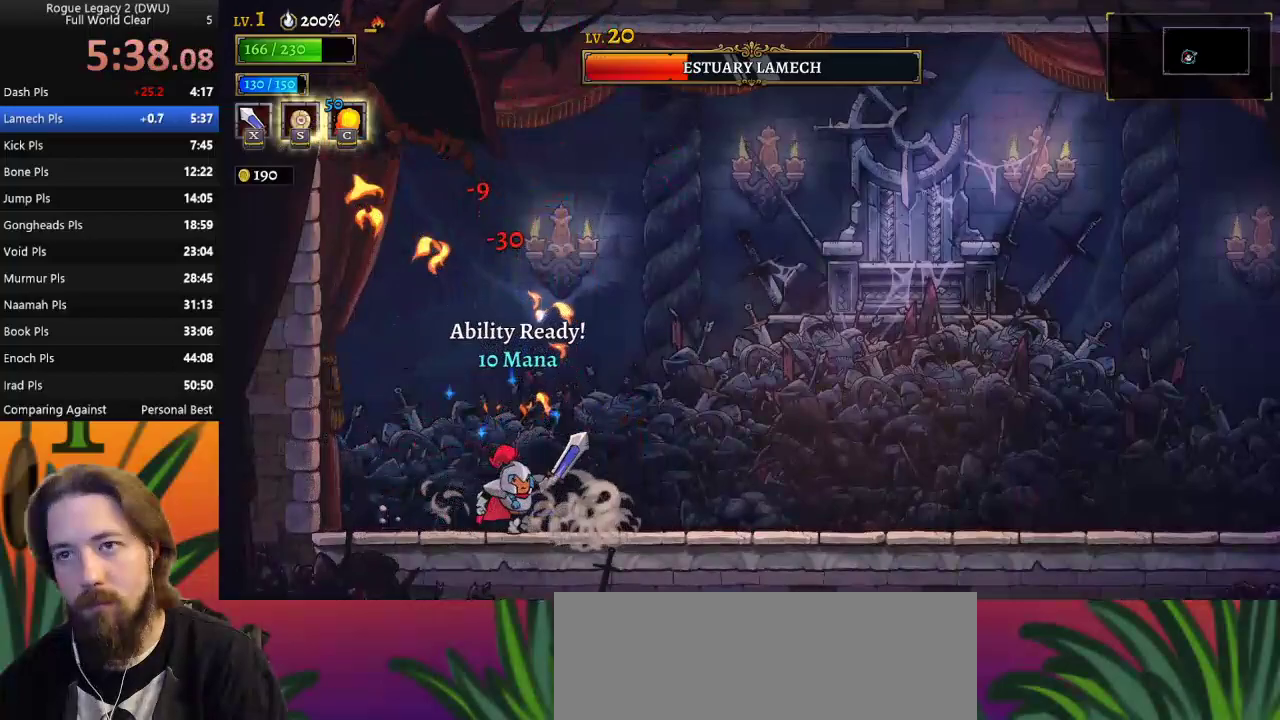
{"keys": ["left"], "events": [[383, "left", "down"], [433, "c", "down"], [433, "right", "up"], [467, "c", "up"]]}
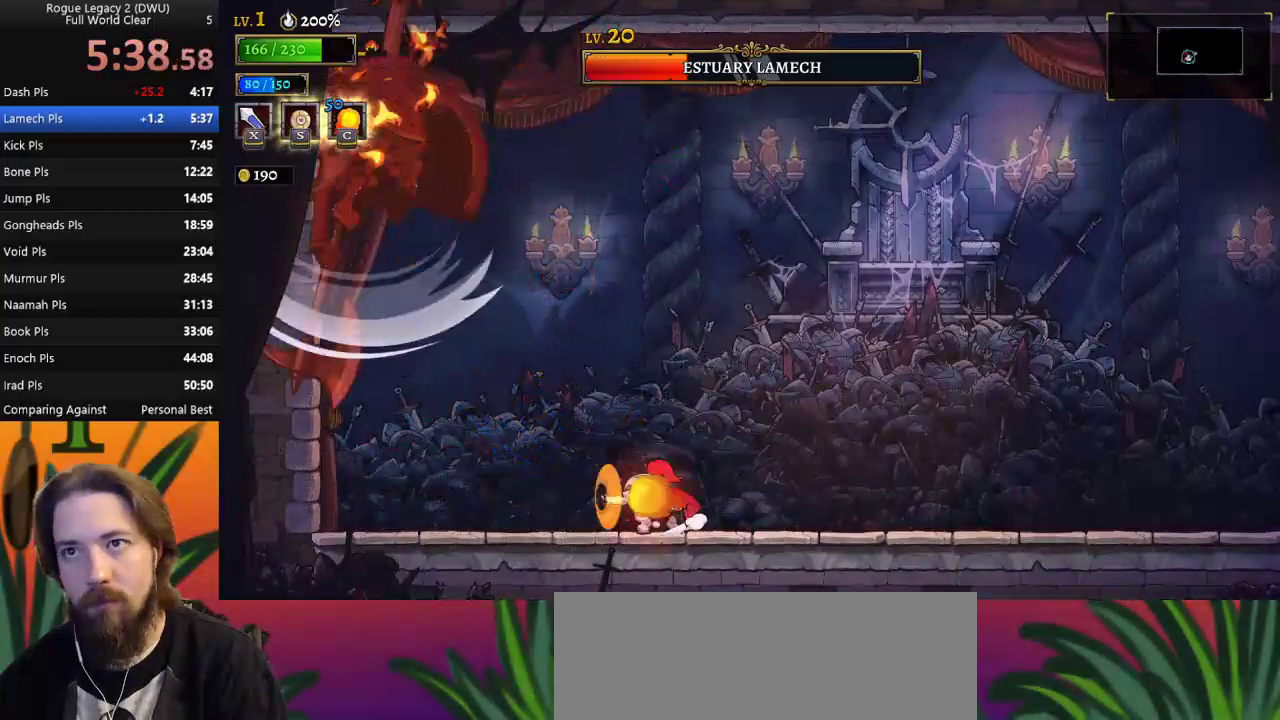
{"keys": ["left", "x"], "events": [[17, "left", "up"], [300, "left", "down"], [483, "x", "down"]]}
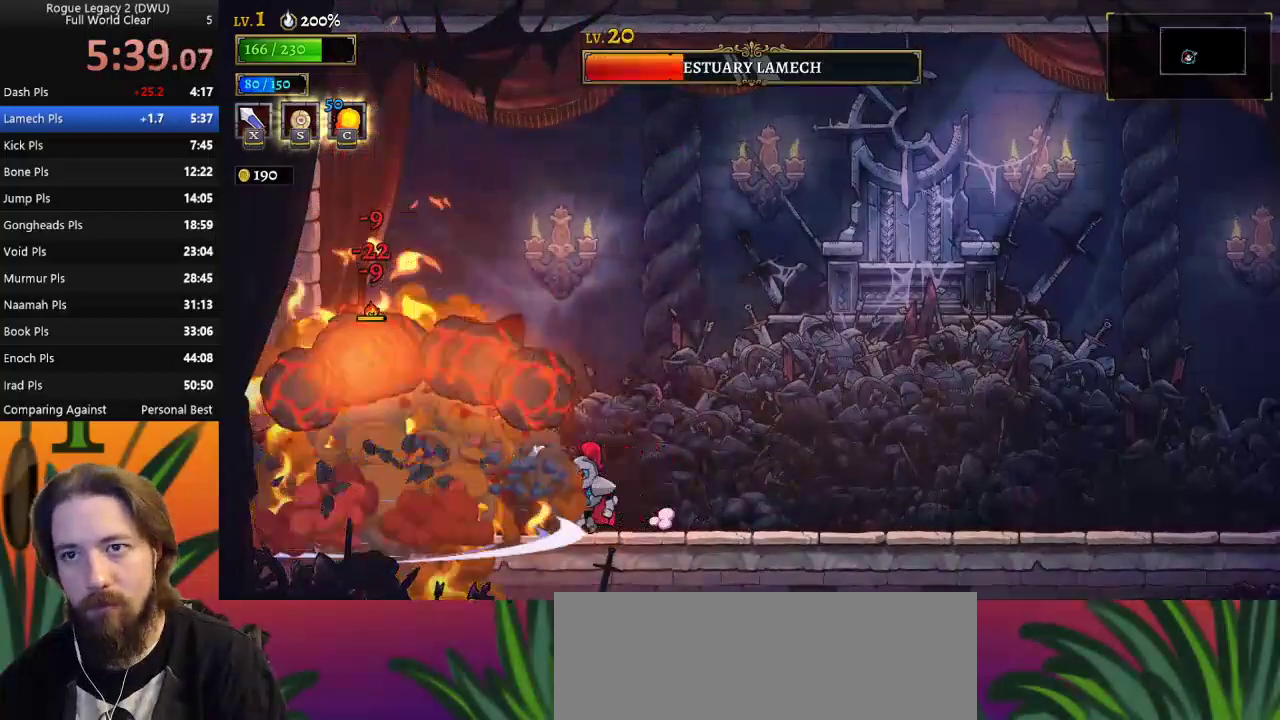
{"keys": ["x"], "events": [[133, "left", "up"], [133, "x", "up"], [500, "x", "down"]]}
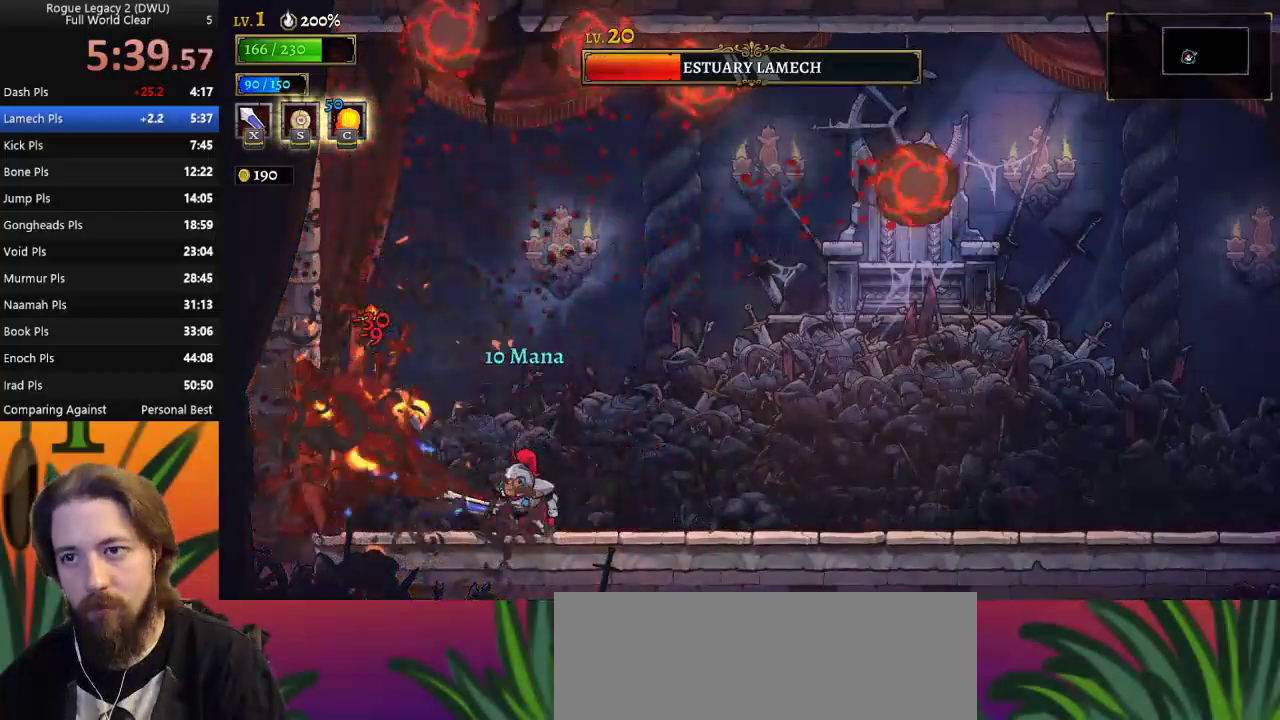
{"keys": [], "events": [[100, "x", "up"]]}
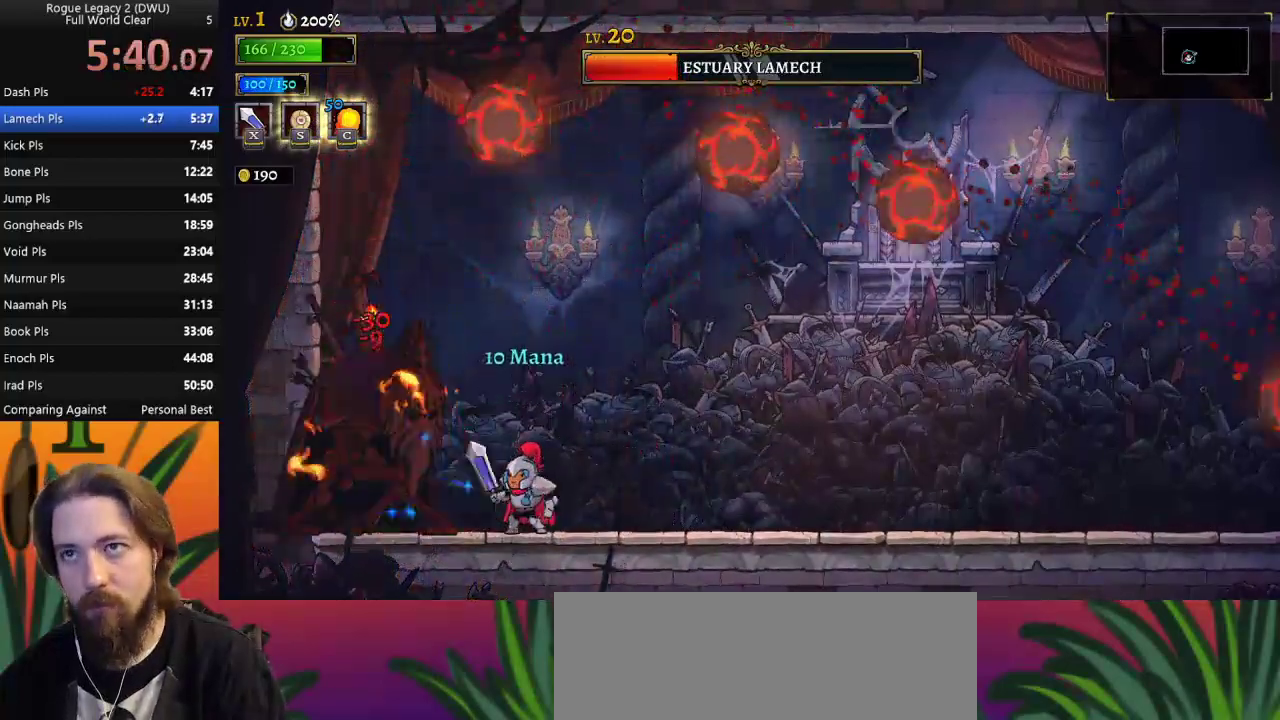
{"keys": ["left", "x"], "events": [[33, "x", "down"], [67, "right", "down"], [67, "x", "up"], [400, "left", "down"], [400, "right", "up"], [500, "x", "down"]]}
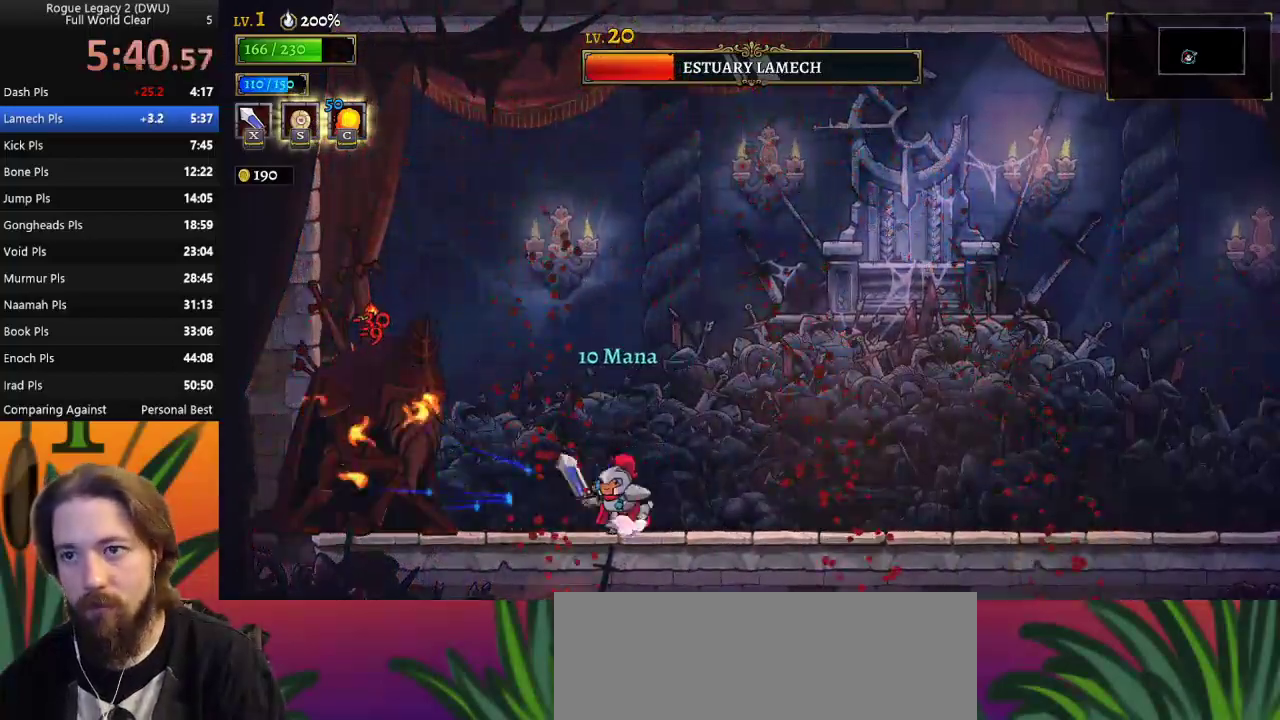
{"keys": ["x"], "events": [[133, "x", "up"], [233, "left", "up"], [500, "x", "down"]]}
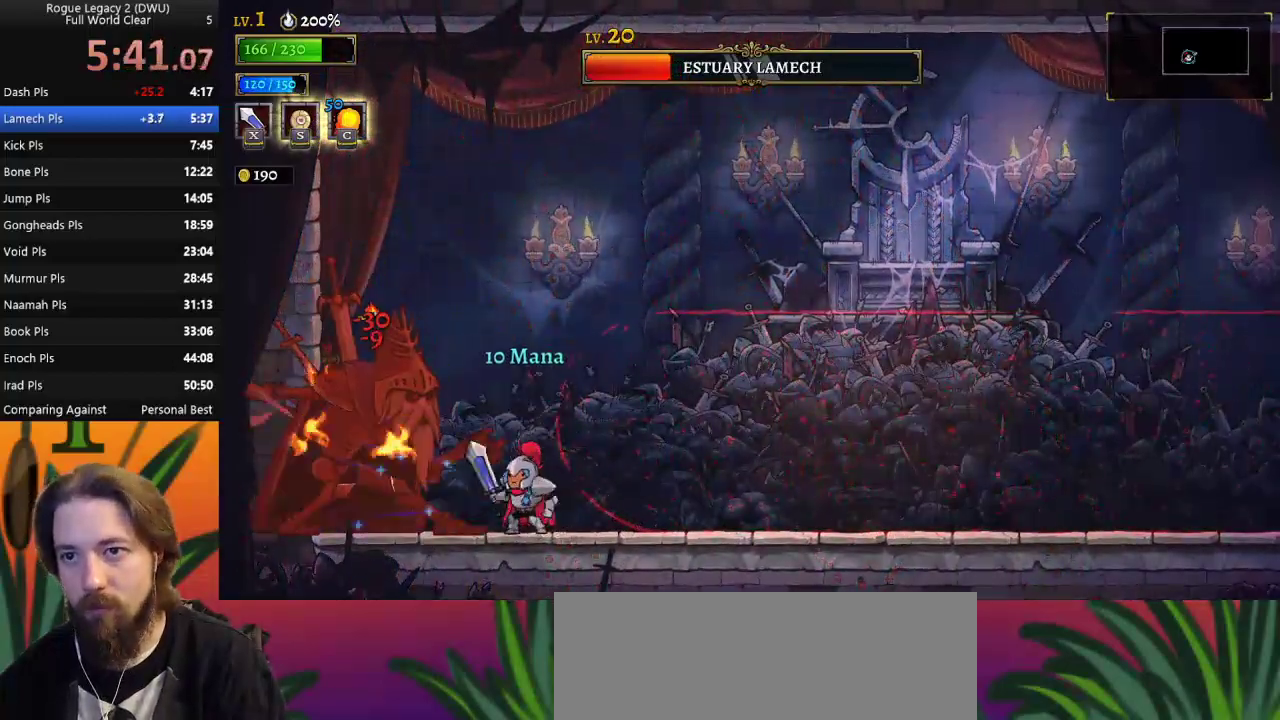
{"keys": ["left"], "events": [[100, "x", "up"], [283, "right", "down"], [333, "right", "up"], [433, "left", "down"]]}
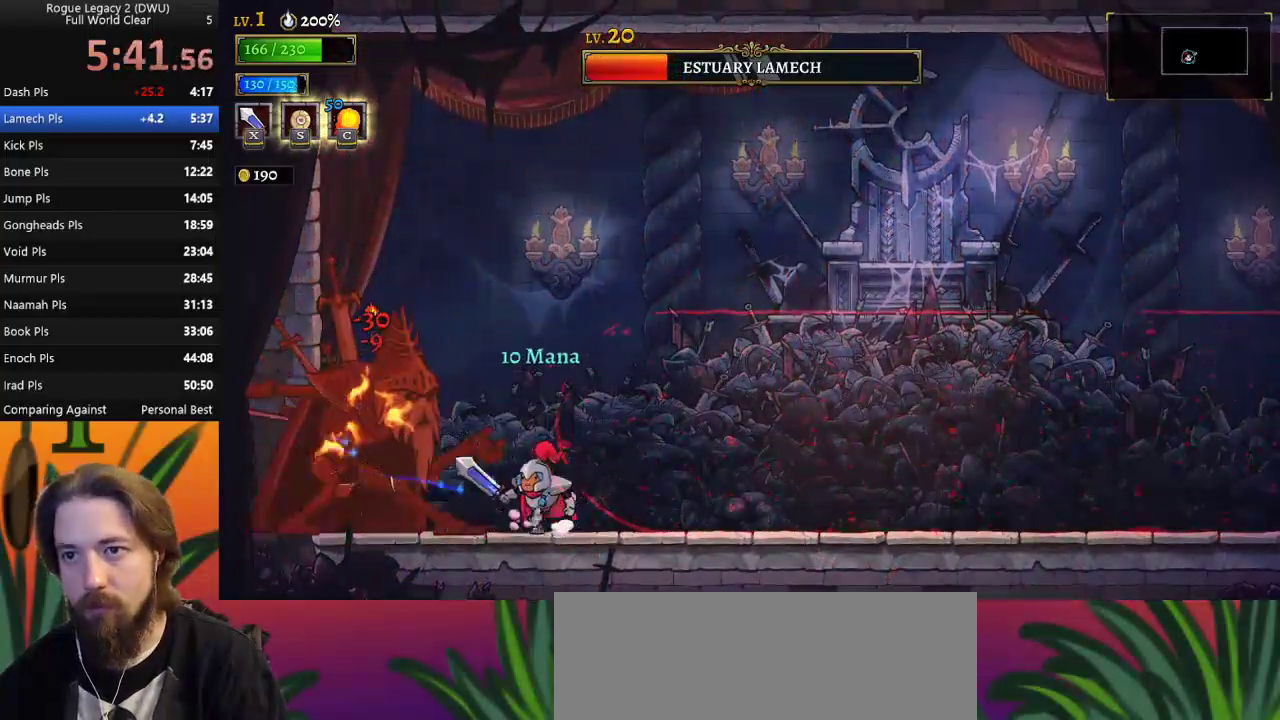
{"keys": ["x"], "events": [[17, "left", "up"], [17, "x", "down"], [67, "x", "up"], [500, "x", "down"]]}
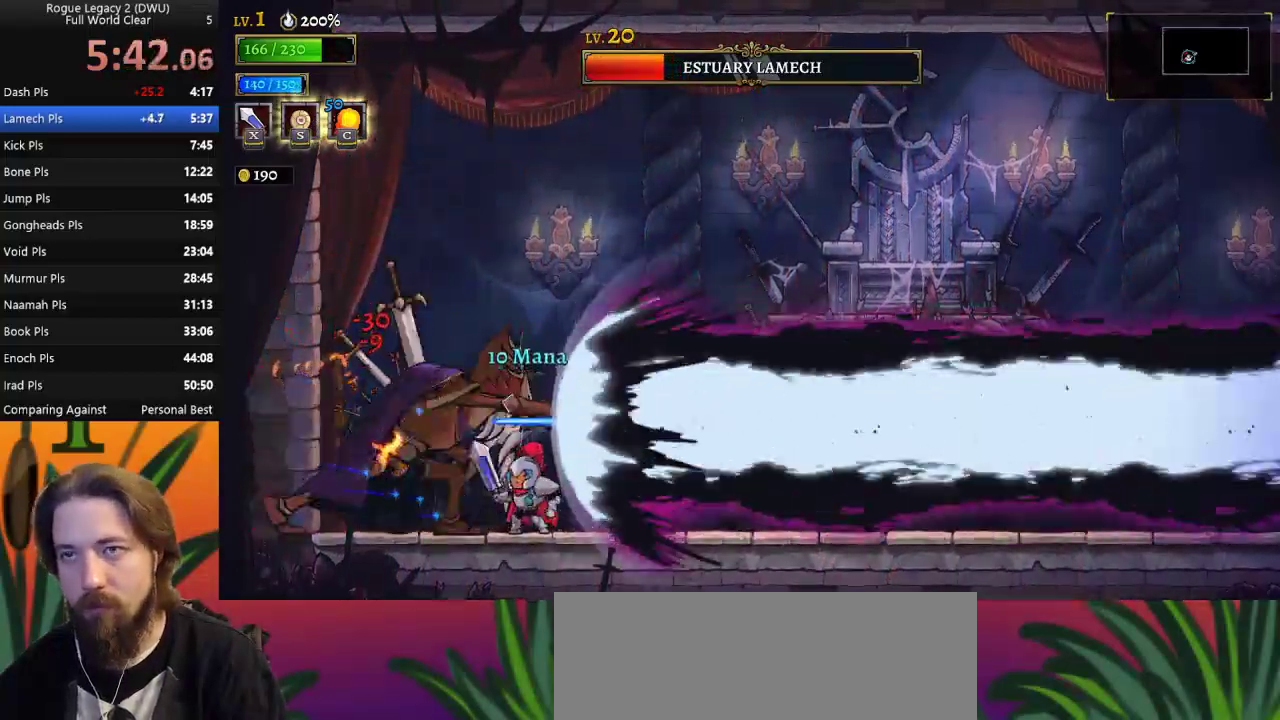
{"keys": ["x"], "events": [[83, "x", "up"], [467, "x", "down"]]}